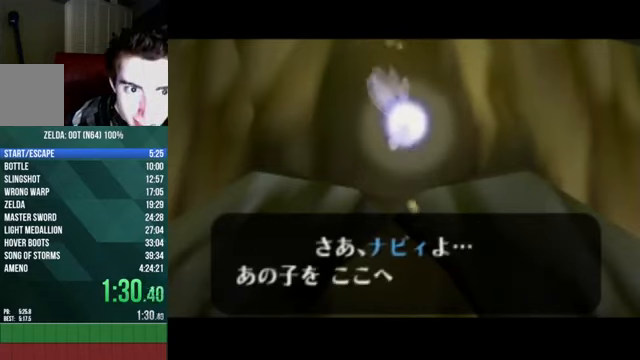
Gameplay with a controller (Nintendo layout); each line is a JSON object with the inputs held at the frame after it. "events" lists button and stick changes between this image and that frame as [ms after this image, input, new state], when the widget could be followed in between. Not read: L3 R3 Z left_stick.
{"buttons": ["C_UP"], "events": [[67, "C_UP", "up"], [100, "A", "up"], [100, "B", "up"], [167, "C_UP", "down"], [200, "A", "down"], [200, "B", "down"], [267, "B", "up"], [267, "C_UP", "up"], [300, "A", "up"], [334, "C_UP", "down"], [367, "A", "down"], [367, "B", "down"], [401, "C_UP", "up"], [467, "A", "up"], [467, "B", "up"], [501, "C_UP", "down"]]}
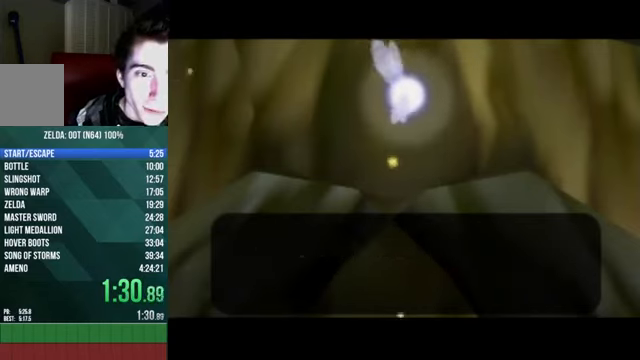
{"buttons": [], "events": [[33, "A", "down"], [33, "B", "down"], [100, "C_UP", "up"], [133, "A", "up"], [133, "B", "up"], [167, "B", "down"], [167, "C_UP", "down"], [200, "A", "down"], [267, "A", "up"], [267, "B", "up"], [267, "C_UP", "up"], [333, "C_UP", "down"], [367, "A", "down"], [367, "B", "down"], [433, "A", "up"], [433, "B", "up"], [433, "C_UP", "up"]]}
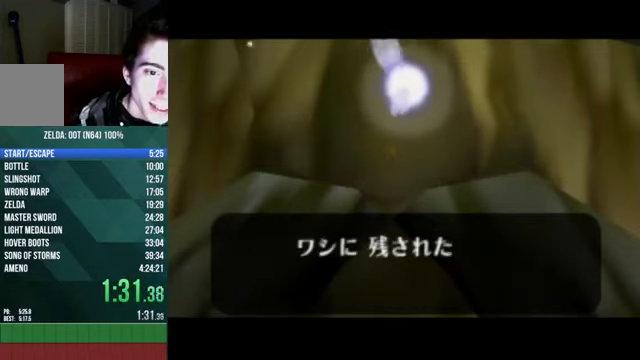
{"buttons": ["A", "B", "C_UP"], "events": [[34, "A", "down"], [34, "B", "down"], [34, "C_UP", "down"], [100, "A", "up"], [100, "B", "up"], [100, "C_UP", "up"], [200, "A", "down"], [200, "B", "down"], [200, "C_UP", "down"], [267, "A", "up"], [267, "B", "up"], [267, "C_UP", "up"], [334, "C_UP", "down"], [367, "A", "down"], [367, "B", "down"], [401, "C_UP", "up"], [434, "A", "up"], [434, "B", "up"], [501, "A", "down"], [501, "B", "down"], [501, "C_UP", "down"]]}
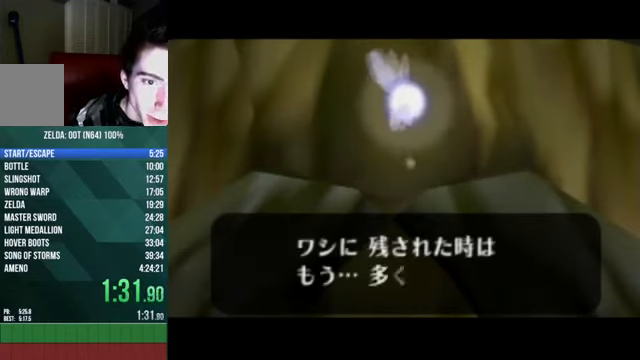
{"buttons": ["A", "B", "C_UP"], "events": [[66, "C_UP", "up"], [100, "A", "up"], [100, "B", "up"], [167, "A", "down"], [167, "B", "down"], [167, "C_UP", "down"], [233, "A", "up"], [233, "B", "up"], [233, "C_UP", "up"], [333, "A", "down"], [333, "B", "down"], [333, "C_UP", "down"], [400, "A", "up"], [400, "B", "up"], [400, "C_UP", "up"], [467, "A", "down"], [467, "B", "down"], [467, "C_UP", "down"]]}
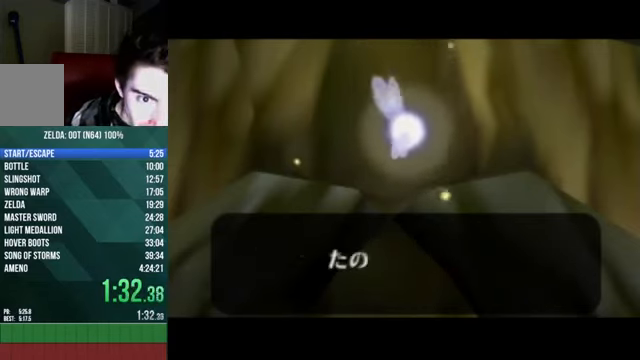
{"buttons": ["A", "B", "C_UP"], "events": [[34, "A", "up"], [34, "B", "up"], [34, "C_UP", "up"], [100, "C_UP", "down"], [134, "A", "down"], [134, "B", "down"], [200, "A", "up"], [200, "B", "up"], [200, "C_UP", "up"], [267, "C_UP", "down"], [300, "A", "down"], [300, "B", "down"], [367, "C_UP", "up"], [401, "A", "up"], [401, "B", "up"], [467, "A", "down"], [467, "B", "down"], [467, "C_UP", "down"]]}
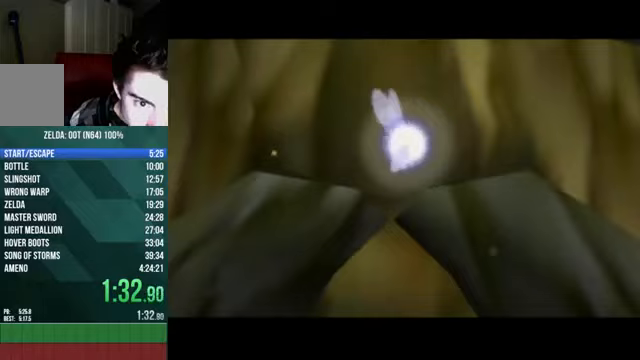
{"buttons": [], "events": [[33, "A", "up"], [33, "C_UP", "up"], [67, "B", "up"], [133, "A", "down"], [133, "B", "down"], [133, "C_UP", "down"], [200, "B", "up"], [200, "C_UP", "up"], [234, "A", "up"], [300, "C_UP", "down"], [334, "A", "down"], [334, "B", "down"], [367, "C_UP", "up"], [400, "A", "up"], [400, "B", "up"], [434, "A", "down"], [434, "B", "down"], [434, "C_UP", "down"], [501, "A", "up"], [501, "B", "up"], [501, "C_UP", "up"]]}
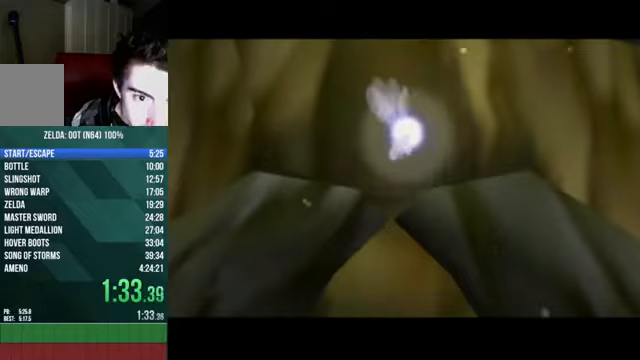
{"buttons": ["A", "B", "C_UP"], "events": [[66, "B", "down"], [66, "C_UP", "down"], [100, "A", "down"], [133, "A", "up"], [133, "B", "up"], [133, "C_UP", "up"], [233, "A", "down"], [233, "B", "down"], [233, "C_UP", "down"], [300, "A", "up"], [300, "B", "up"], [300, "C_UP", "up"], [367, "C_UP", "down"], [400, "A", "down"], [400, "B", "down"], [433, "A", "up"], [433, "B", "up"], [433, "C_UP", "up"], [500, "A", "down"], [500, "B", "down"], [500, "C_UP", "down"]]}
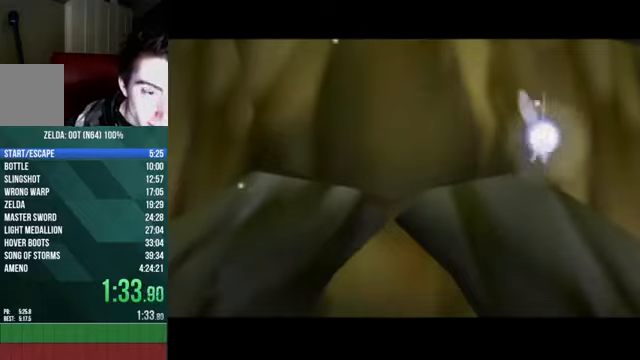
{"buttons": ["A", "B", "C_UP"], "events": [[100, "A", "up"], [100, "B", "up"], [100, "C_UP", "up"], [167, "A", "down"], [167, "B", "down"], [167, "C_UP", "down"], [234, "A", "up"], [234, "B", "up"], [234, "C_UP", "up"], [334, "C_UP", "down"], [367, "A", "down"], [367, "B", "down"], [400, "A", "up"], [400, "B", "up"], [400, "C_UP", "up"], [501, "A", "down"], [501, "B", "down"], [501, "C_UP", "down"]]}
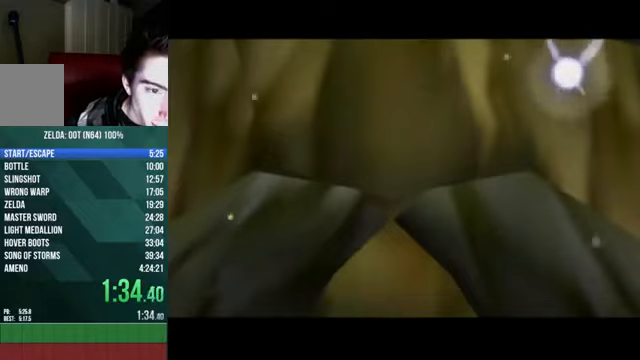
{"buttons": ["A", "B", "C_UP"], "events": [[66, "A", "up"], [66, "B", "up"], [66, "C_UP", "up"], [133, "C_UP", "down"], [166, "A", "down"], [166, "B", "down"], [233, "A", "up"], [233, "B", "up"], [233, "C_UP", "up"], [333, "A", "down"], [333, "B", "down"], [333, "C_UP", "down"], [400, "A", "up"], [400, "B", "up"], [400, "C_UP", "up"], [467, "C_UP", "down"], [500, "A", "down"], [500, "B", "down"]]}
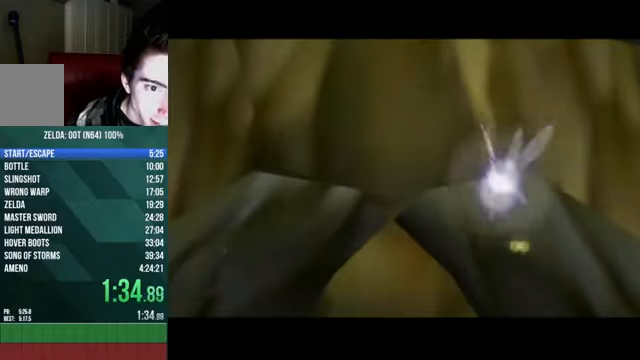
{"buttons": ["A", "B", "C_UP"], "events": [[33, "A", "up"], [33, "C_UP", "up"], [67, "B", "up"], [133, "B", "down"], [133, "C_UP", "down"], [167, "A", "down"], [234, "A", "up"], [234, "B", "up"], [234, "C_UP", "up"], [334, "A", "down"], [334, "B", "down"], [334, "C_UP", "down"], [400, "A", "up"], [400, "B", "up"], [400, "C_UP", "up"], [467, "C_UP", "down"], [501, "A", "down"], [501, "B", "down"]]}
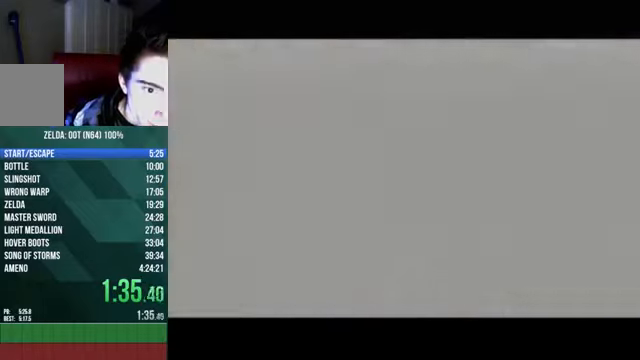
{"buttons": ["A", "B", "C_UP"], "events": [[33, "C_UP", "up"], [66, "A", "up"], [66, "B", "up"], [133, "C_UP", "down"], [166, "A", "down"], [166, "B", "down"], [233, "C_UP", "up"], [266, "A", "up"], [266, "B", "up"], [367, "A", "down"], [367, "B", "down"], [400, "B", "up"], [433, "A", "up"], [467, "C_UP", "down"], [500, "A", "down"], [500, "B", "down"]]}